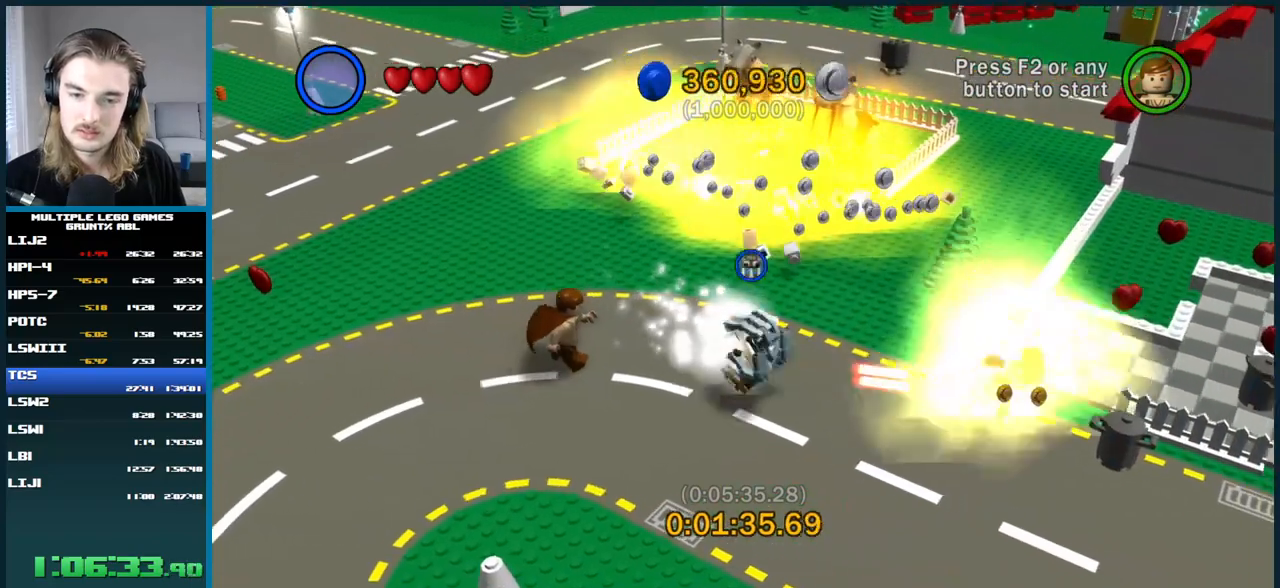
Gameplay with a controller (Xbox layout); each line is a JSON object with the inputs held at the frame after it. "button_events" lists button changes between this image and that frame as [ms after this image, input, new state], when the widget could be followed in between (sticks are given only as held states). Not read: L1 L2 L3 R1 R2 R3.
{"buttons": [], "left_stick": "down", "right_stick": "center", "button_events": [[83, "X", "up"], [150, "X", "down"], [233, "X", "up"]]}
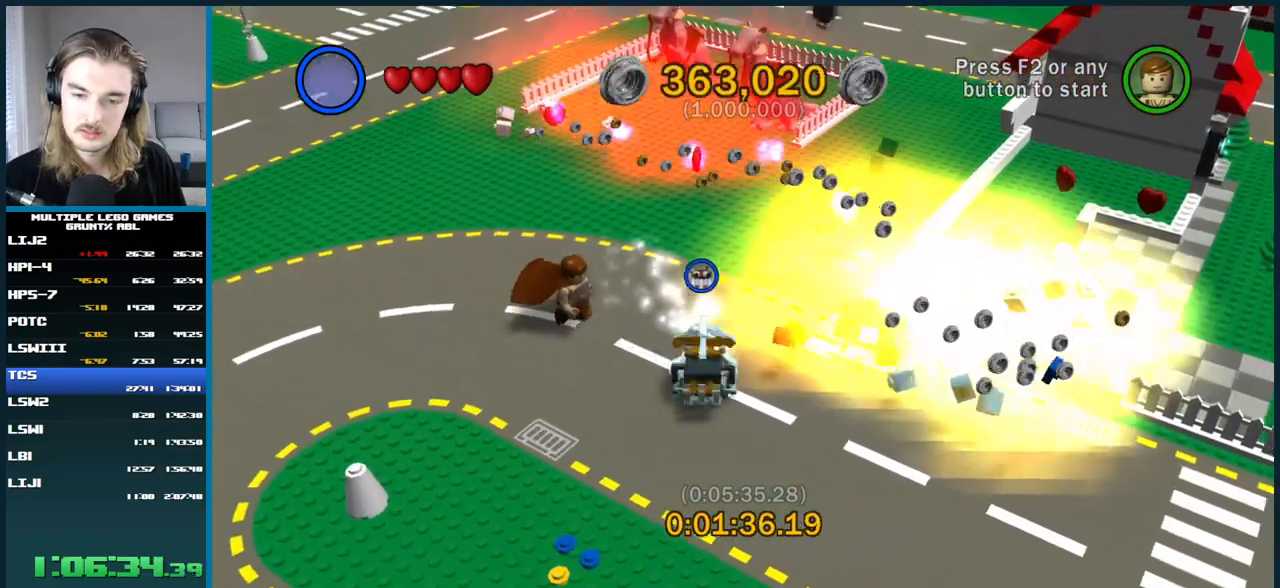
{"buttons": ["X"], "left_stick": "right", "right_stick": "center", "button_events": [[383, "X", "down"]]}
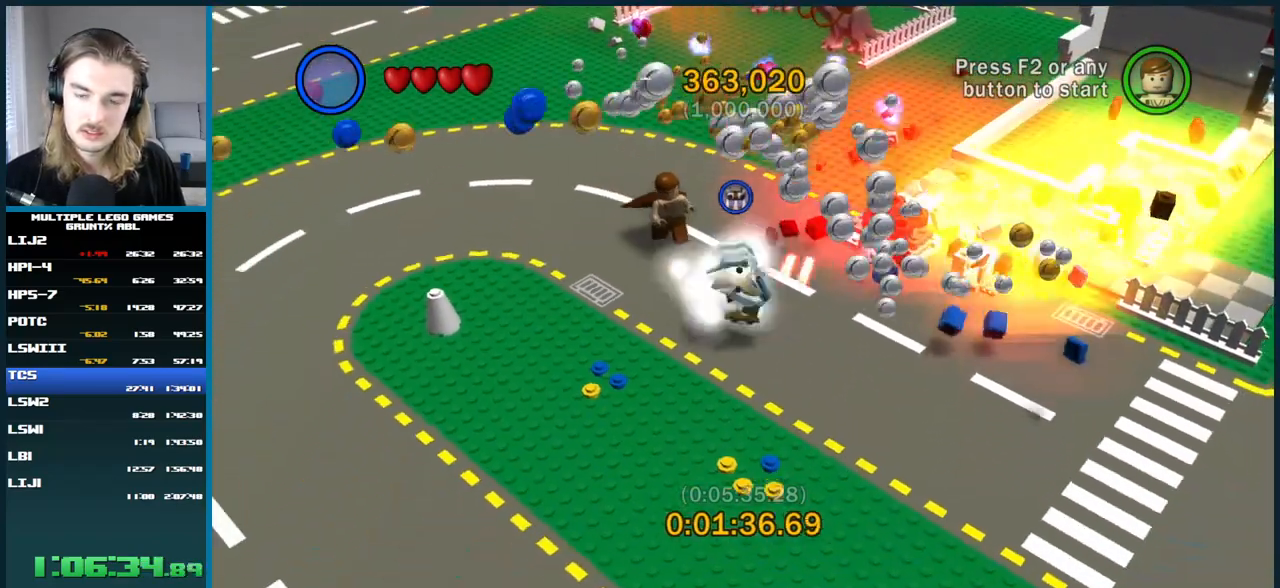
{"buttons": [], "left_stick": "up-right", "right_stick": "center", "button_events": [[17, "X", "up"], [83, "X", "down"], [167, "X", "up"]]}
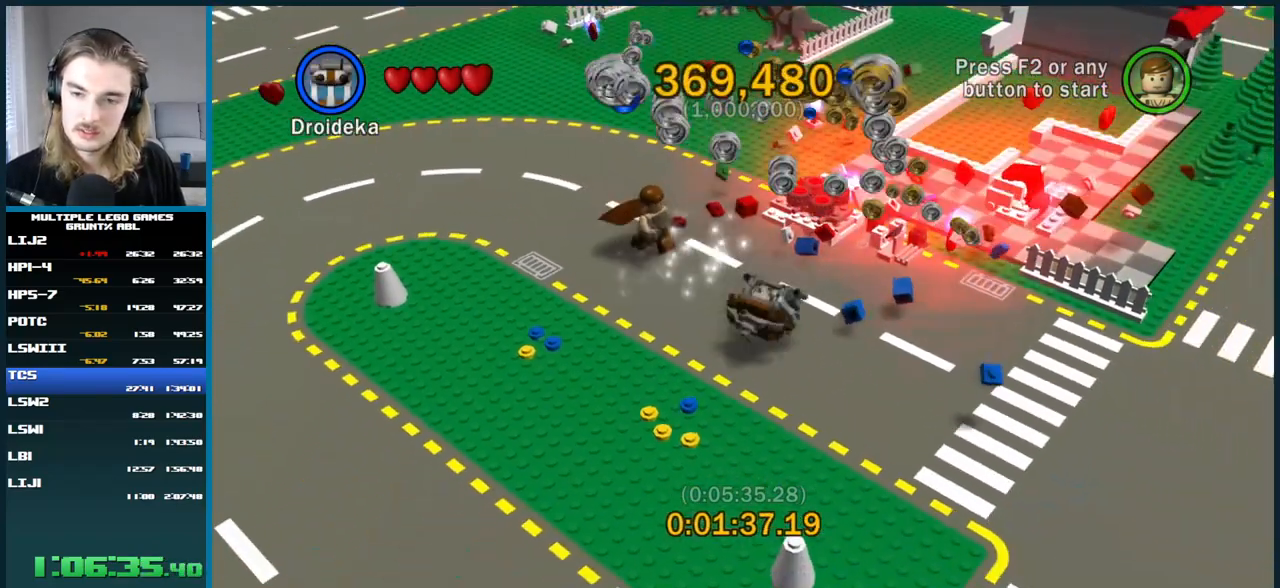
{"buttons": [], "left_stick": "down-left", "right_stick": "center", "button_events": [[117, "X", "down"], [217, "X", "up"], [283, "X", "down"], [350, "X", "up"]]}
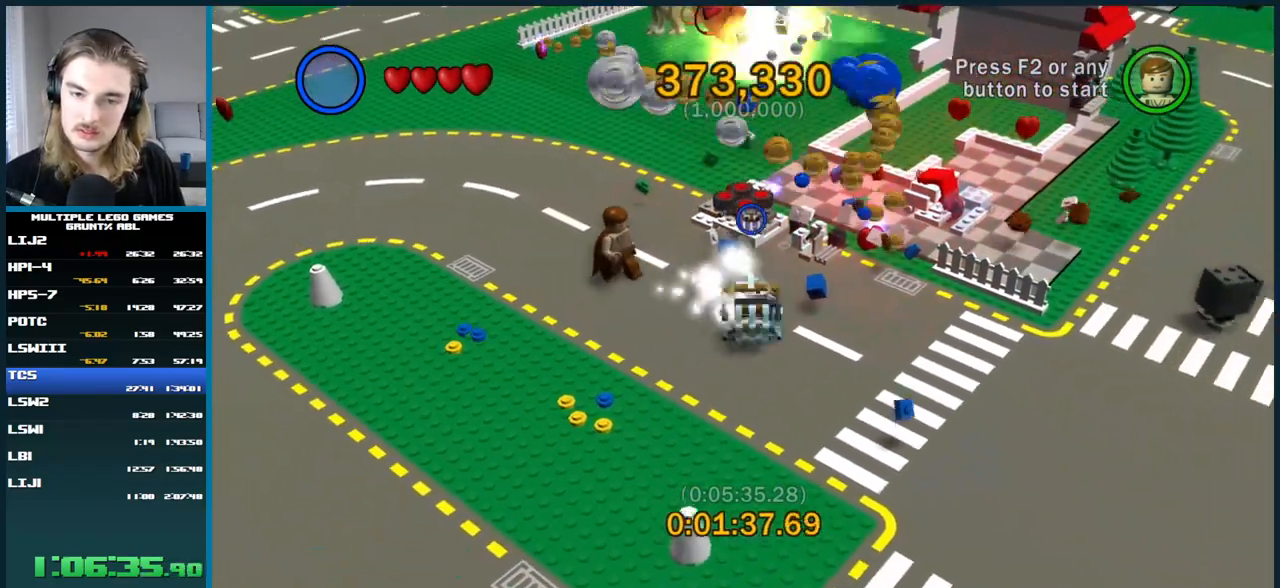
{"buttons": [], "left_stick": "down-left", "right_stick": "center", "button_events": []}
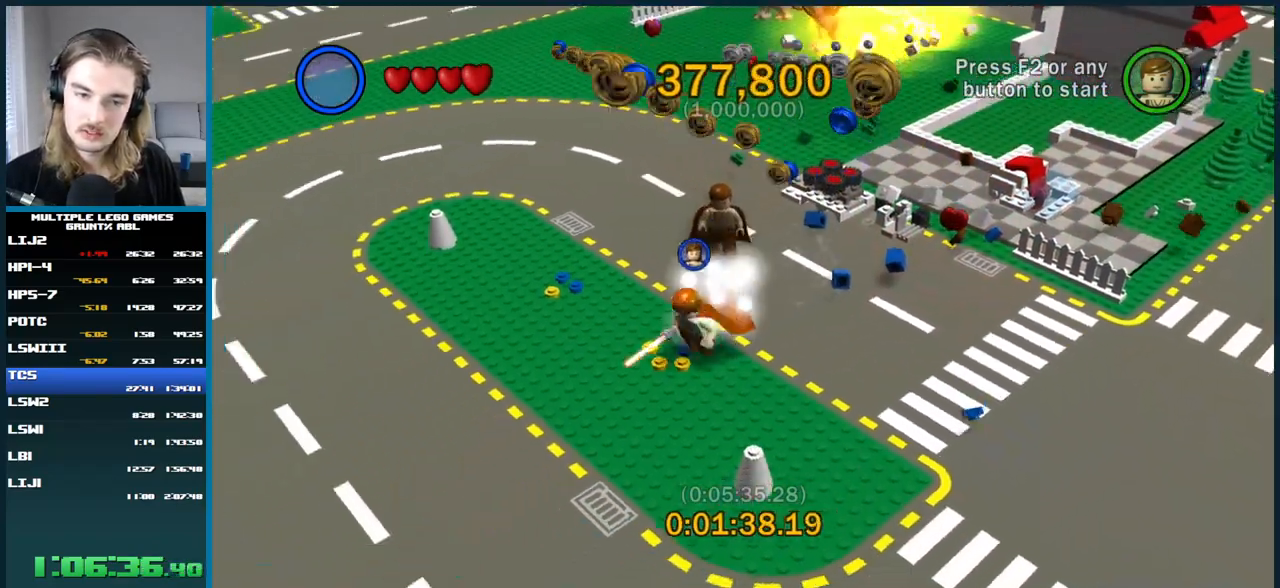
{"buttons": ["B"], "left_stick": "left", "right_stick": "center", "button_events": [[83, "B", "down"]]}
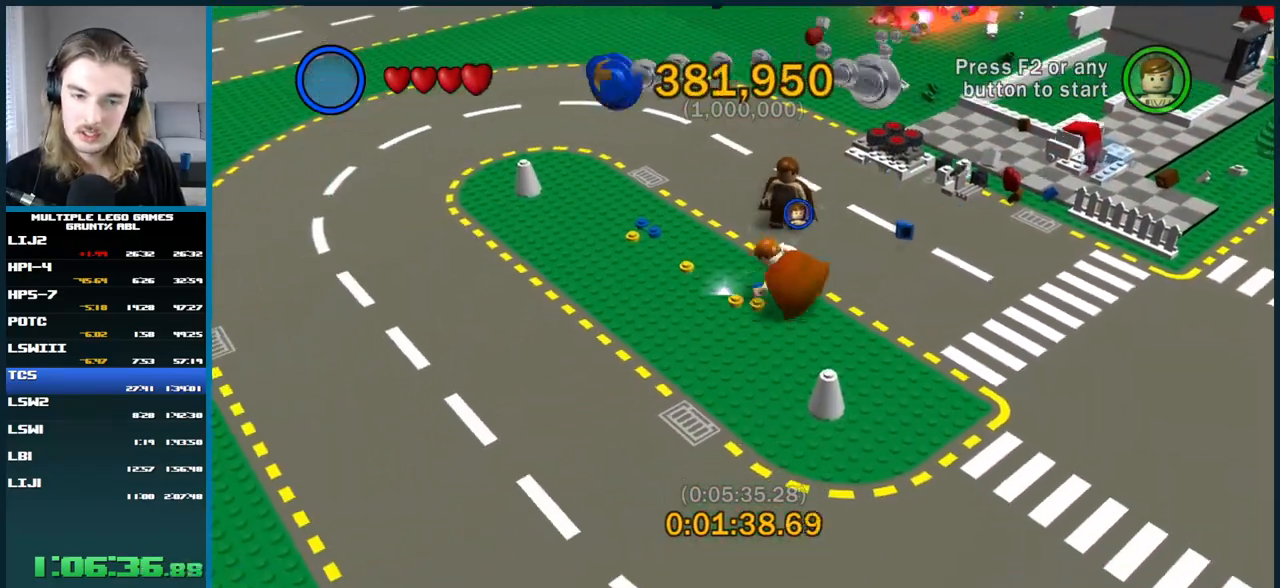
{"buttons": ["B"], "left_stick": "up-left", "right_stick": "center", "button_events": []}
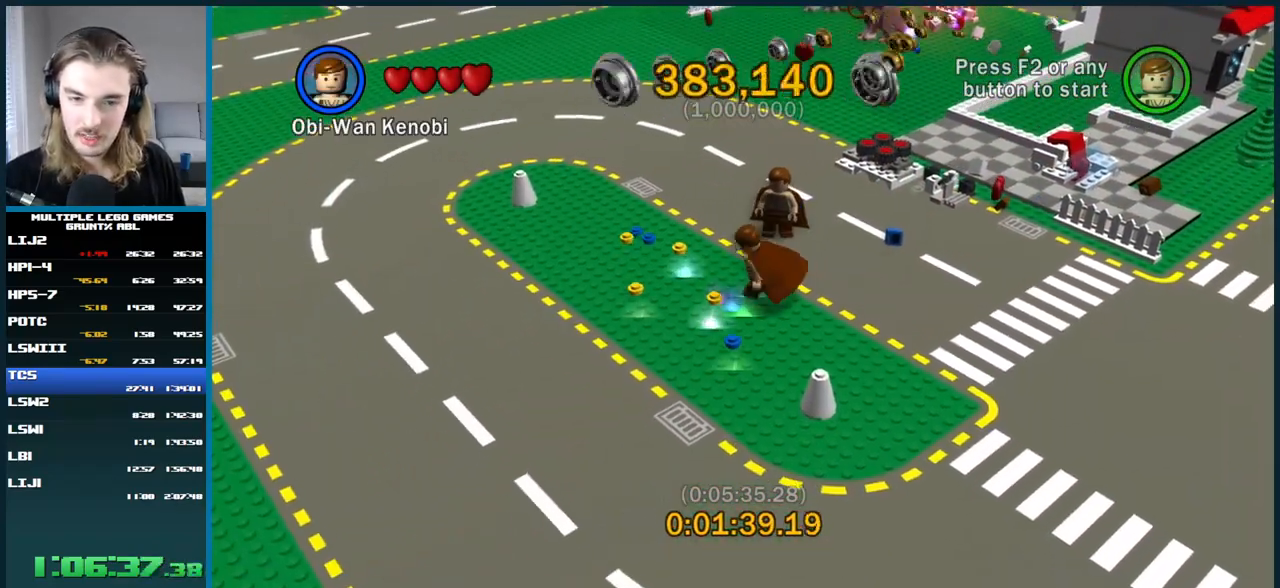
{"buttons": ["B"], "left_stick": "up-left", "right_stick": "center", "button_events": [[350, "B", "up"], [483, "B", "down"]]}
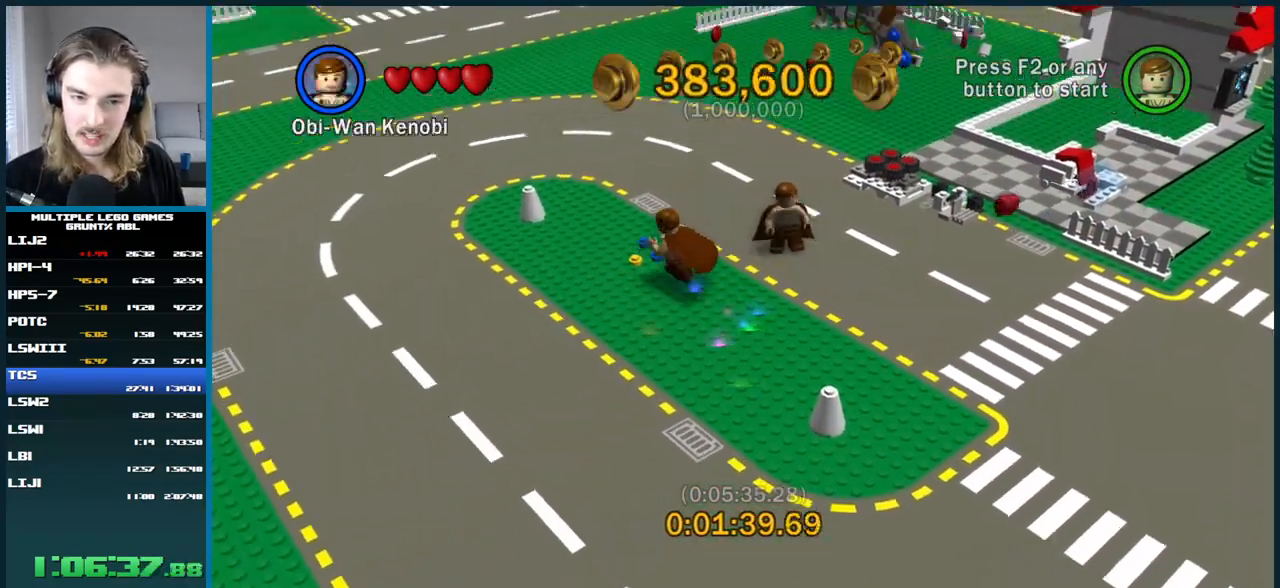
{"buttons": ["B"], "left_stick": "center", "right_stick": "center", "button_events": []}
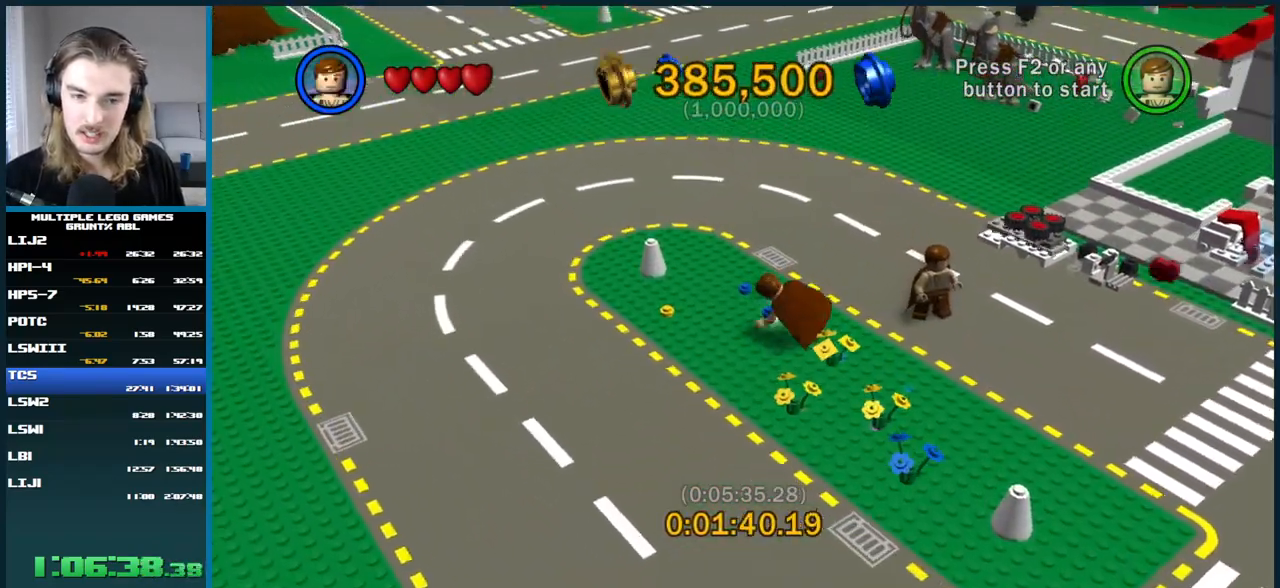
{"buttons": [], "left_stick": "up-right", "right_stick": "center", "button_events": [[450, "B", "up"]]}
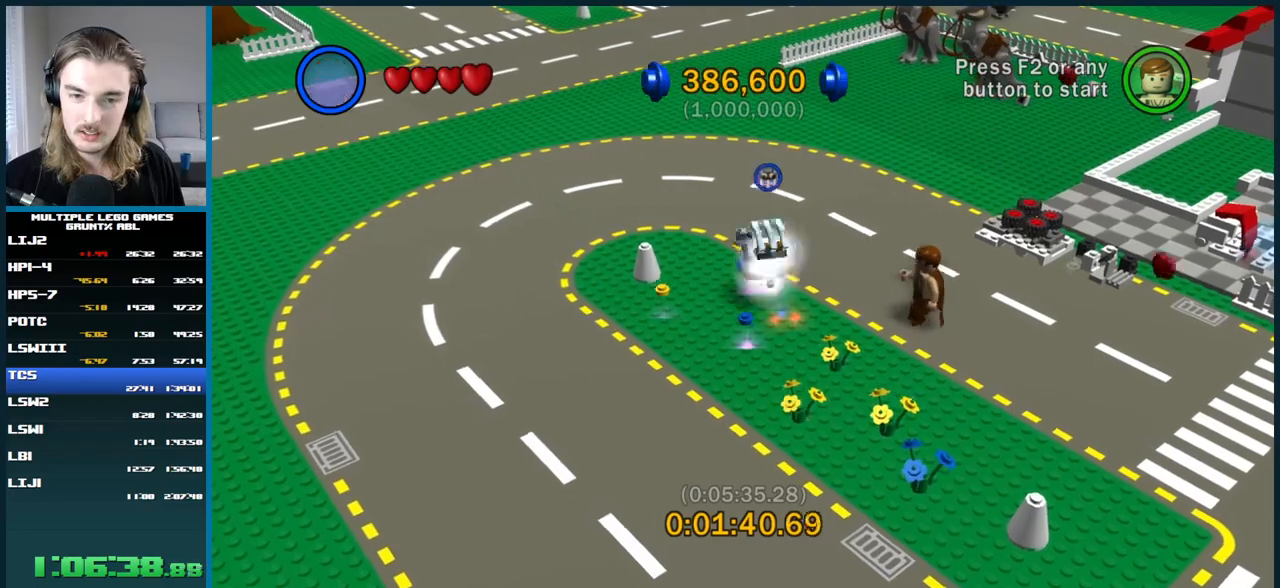
{"buttons": [], "left_stick": "right", "right_stick": "center", "button_events": [[167, "X", "down"], [300, "X", "up"], [383, "X", "down"], [483, "X", "up"]]}
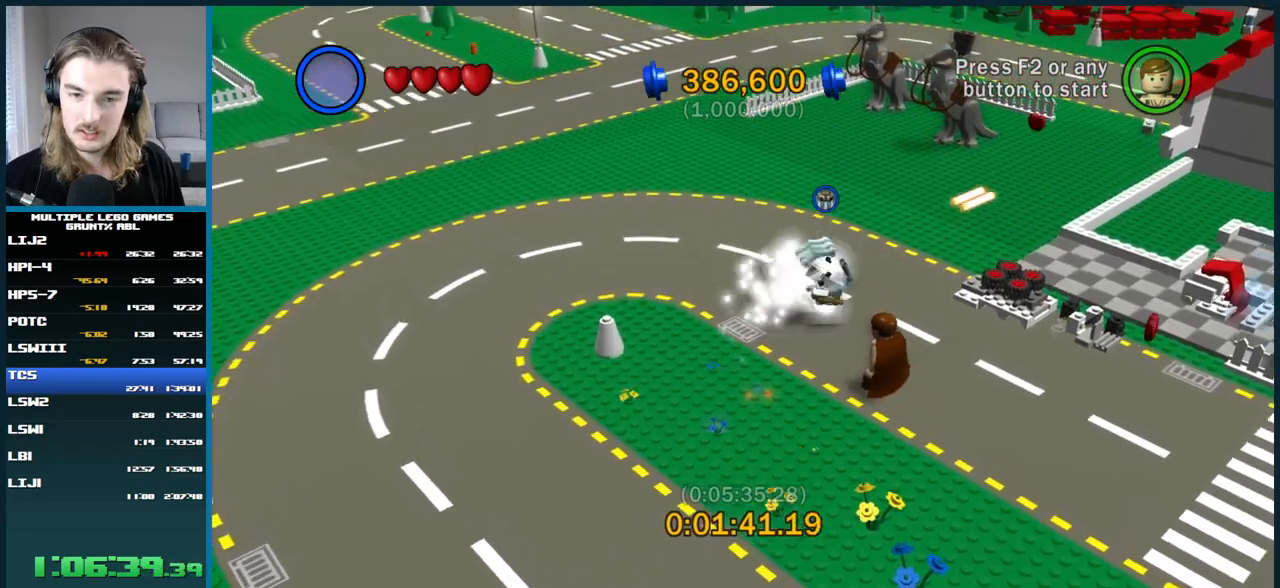
{"buttons": ["X"], "left_stick": "right", "right_stick": "center", "button_events": [[67, "X", "down"], [183, "X", "up"], [283, "X", "down"], [400, "X", "up"], [467, "X", "down"]]}
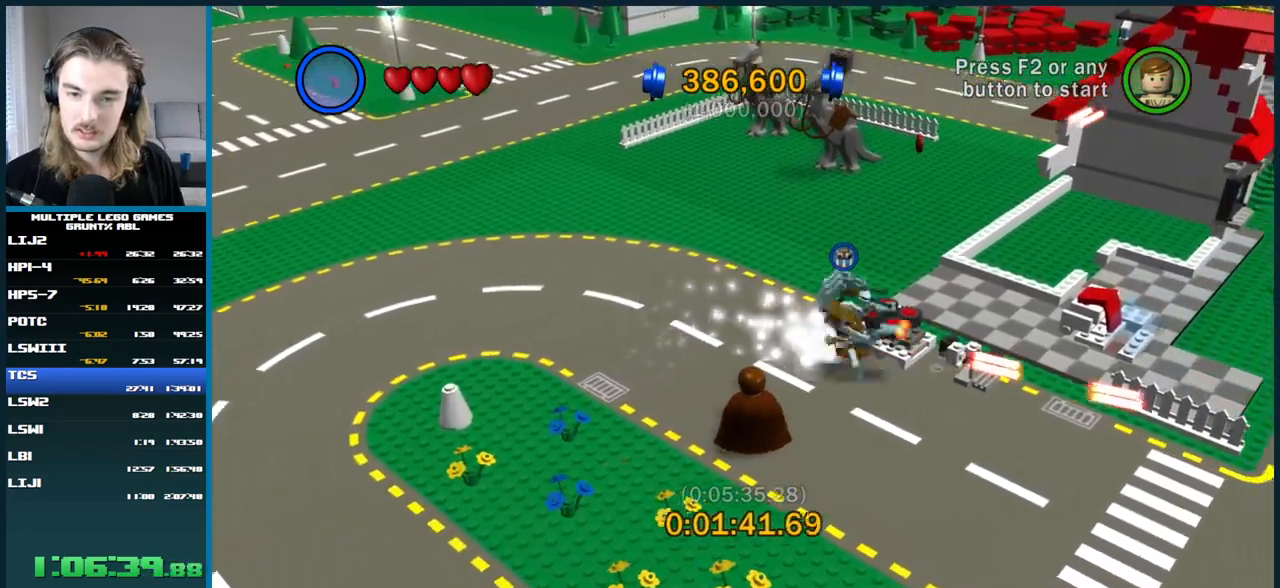
{"buttons": [], "left_stick": "down-right", "right_stick": "center", "button_events": [[83, "X", "up"]]}
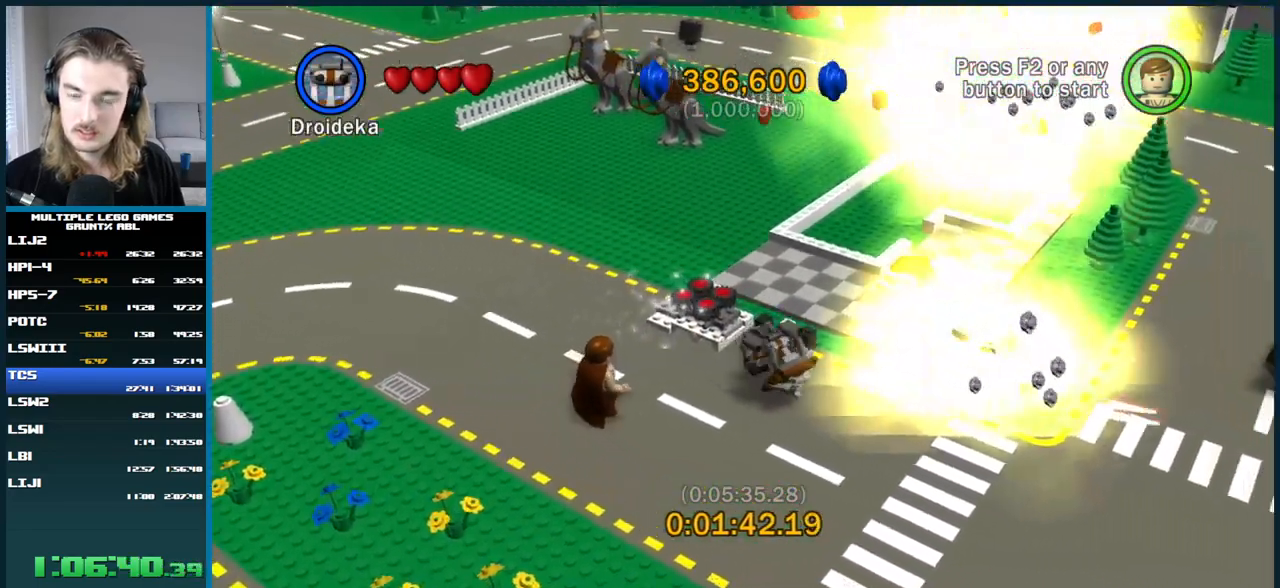
{"buttons": [], "left_stick": "down-right", "right_stick": "center", "button_events": [[167, "X", "down"], [267, "X", "up"], [317, "X", "down"], [417, "X", "up"]]}
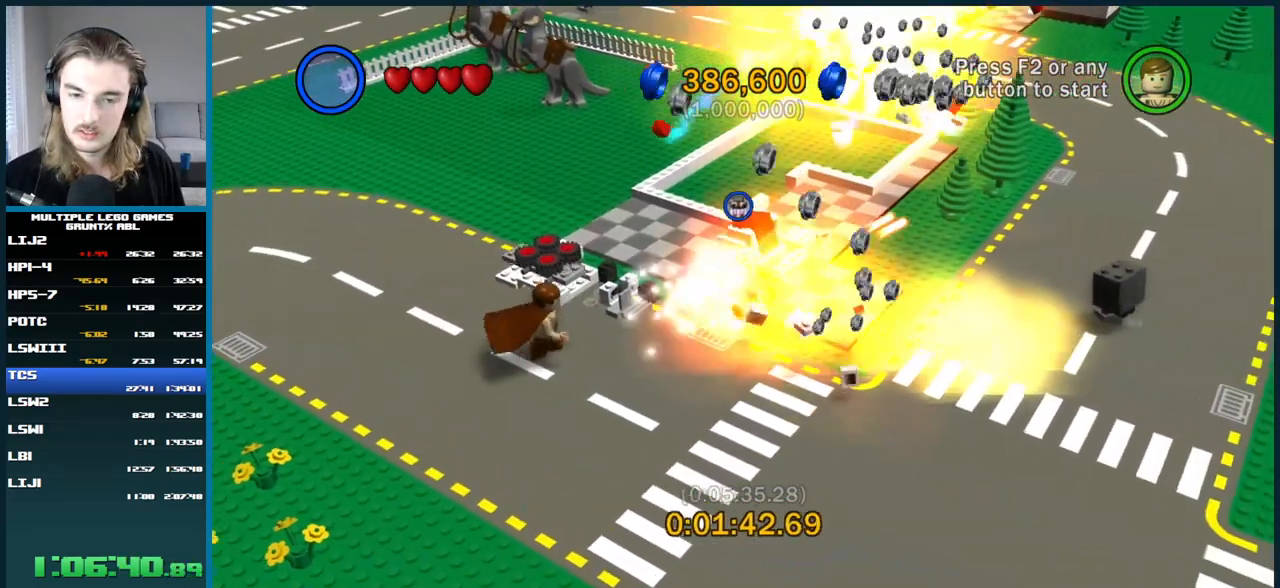
{"buttons": [], "left_stick": "up-left", "right_stick": "center", "button_events": []}
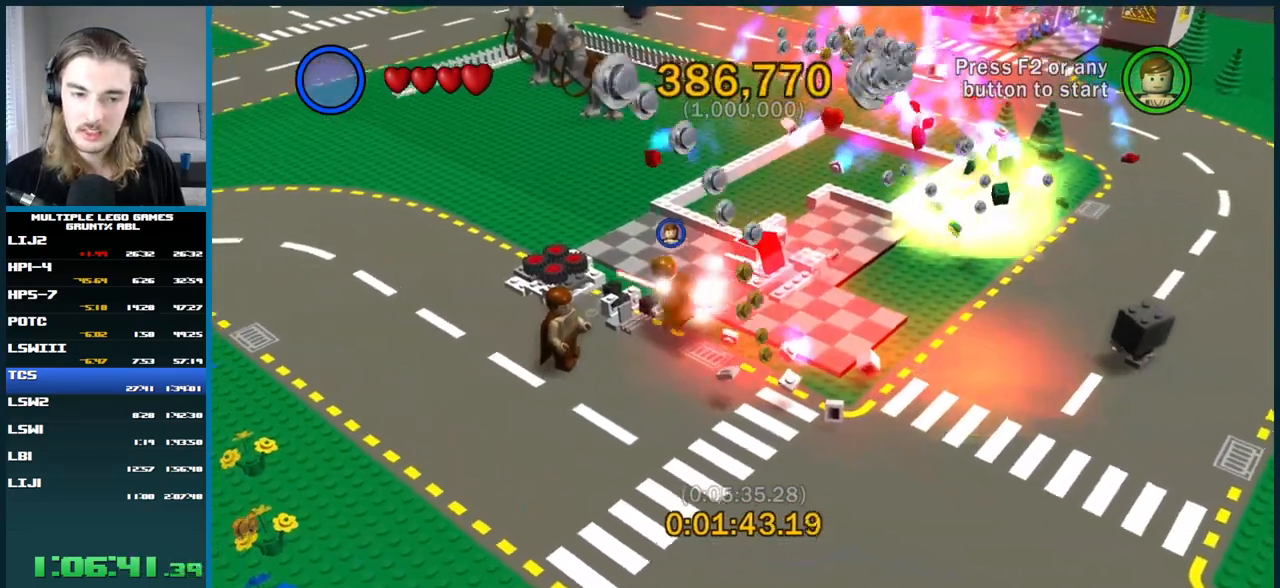
{"buttons": ["B"], "left_stick": "center", "right_stick": "center", "button_events": [[133, "B", "down"]]}
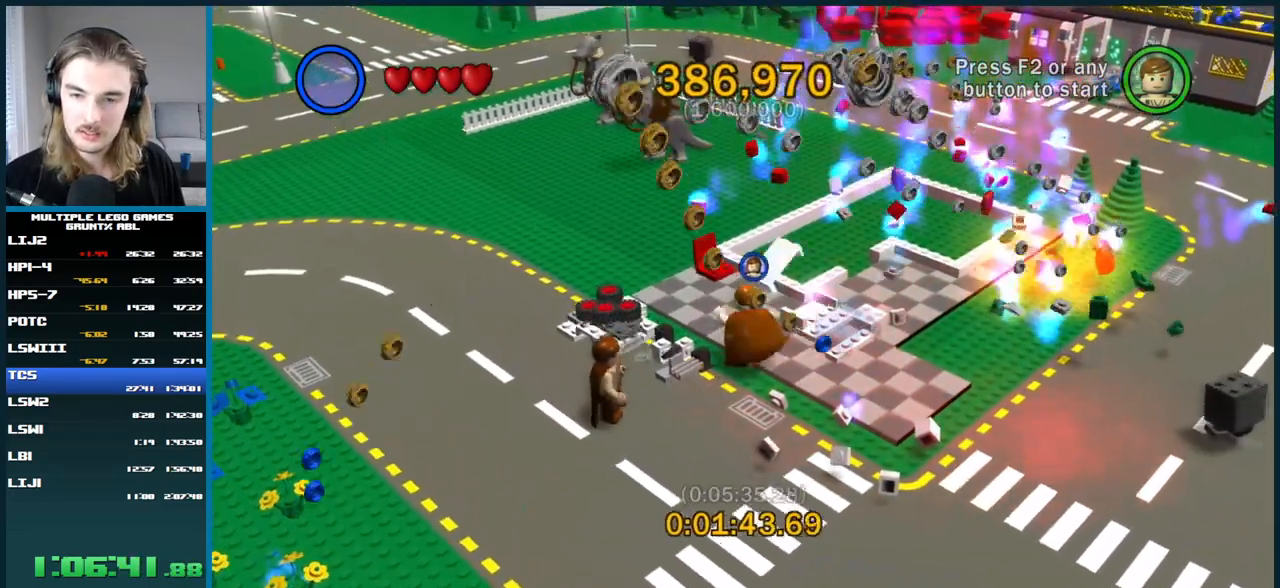
{"buttons": ["B"], "left_stick": "down-left", "right_stick": "center", "button_events": []}
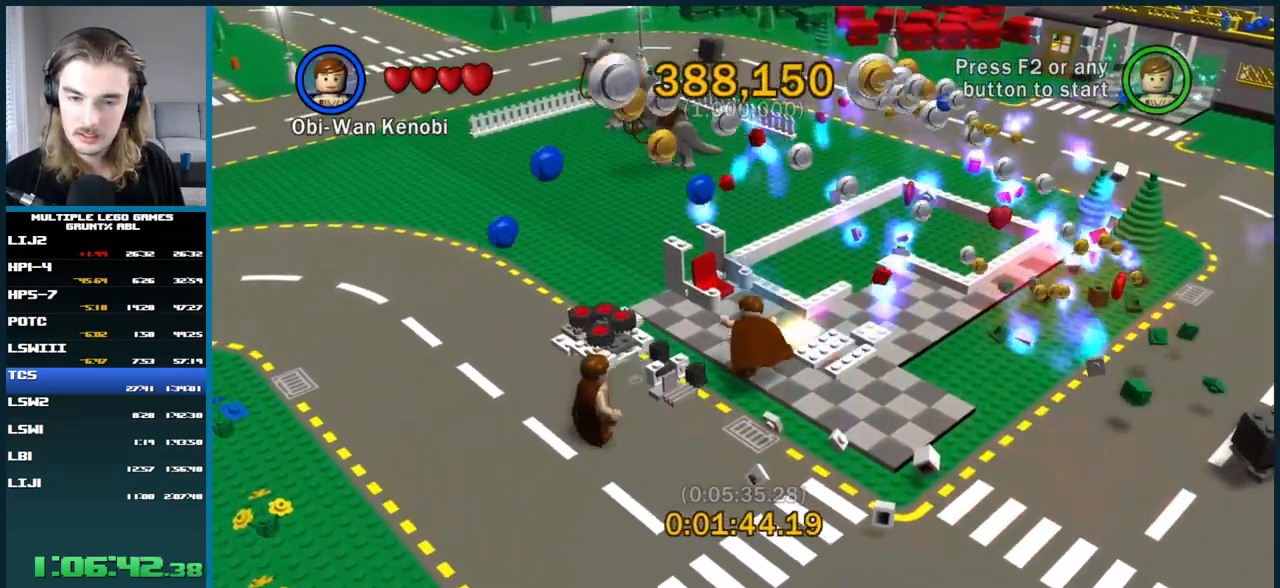
{"buttons": ["B"], "left_stick": "down-left", "right_stick": "center", "button_events": []}
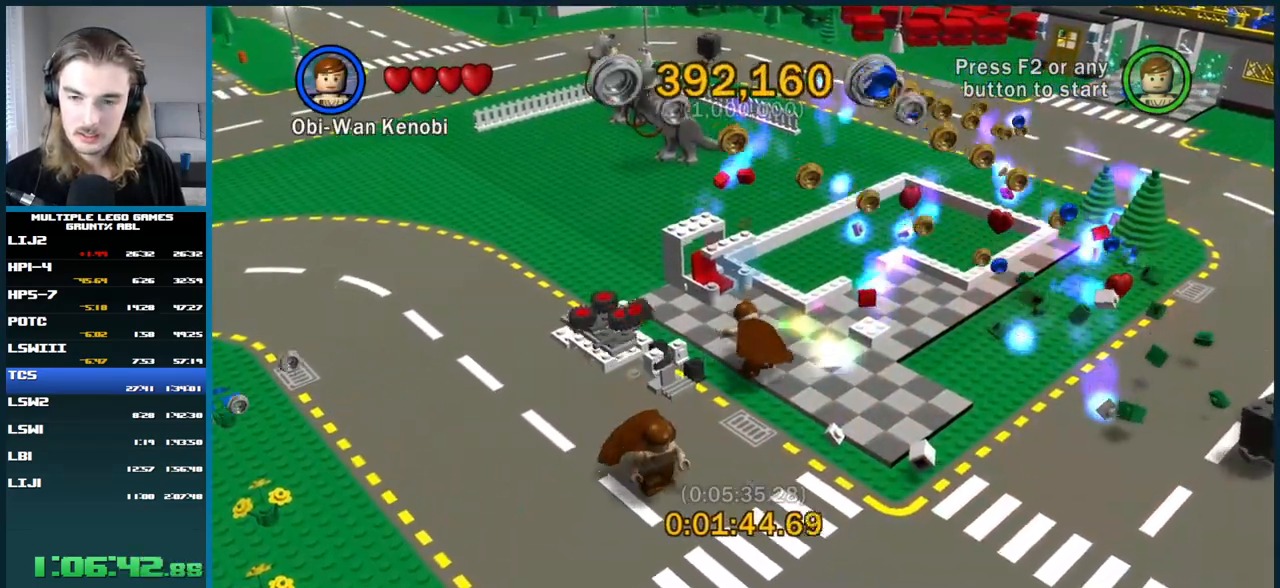
{"buttons": ["B"], "left_stick": "down-left", "right_stick": "center", "button_events": []}
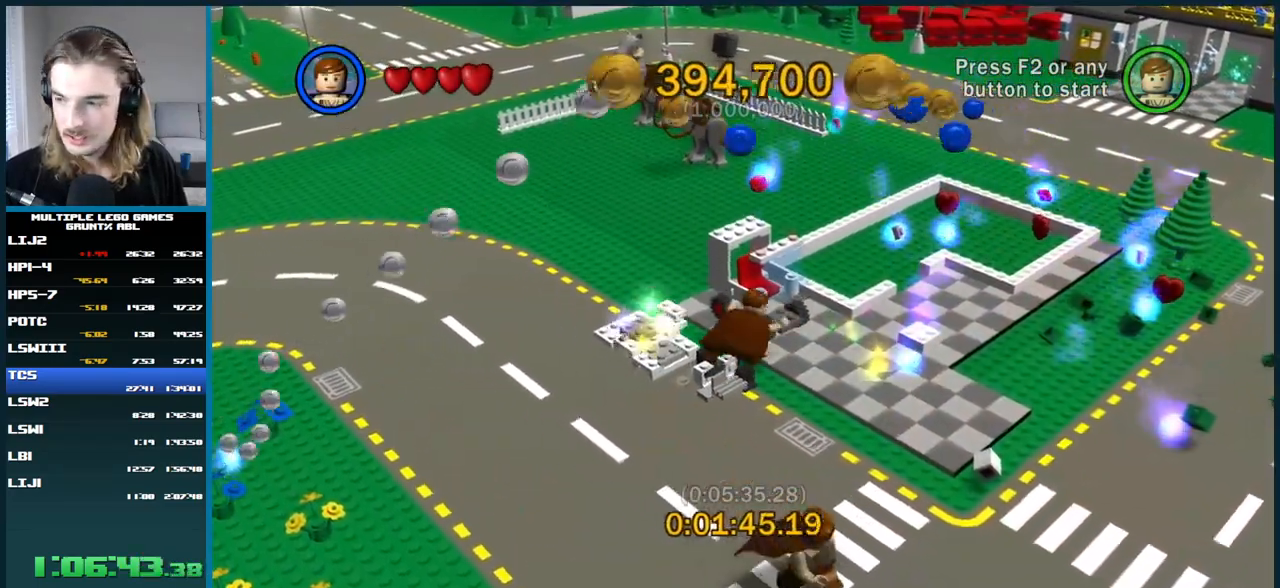
{"buttons": ["B"], "left_stick": "down", "right_stick": "center", "button_events": []}
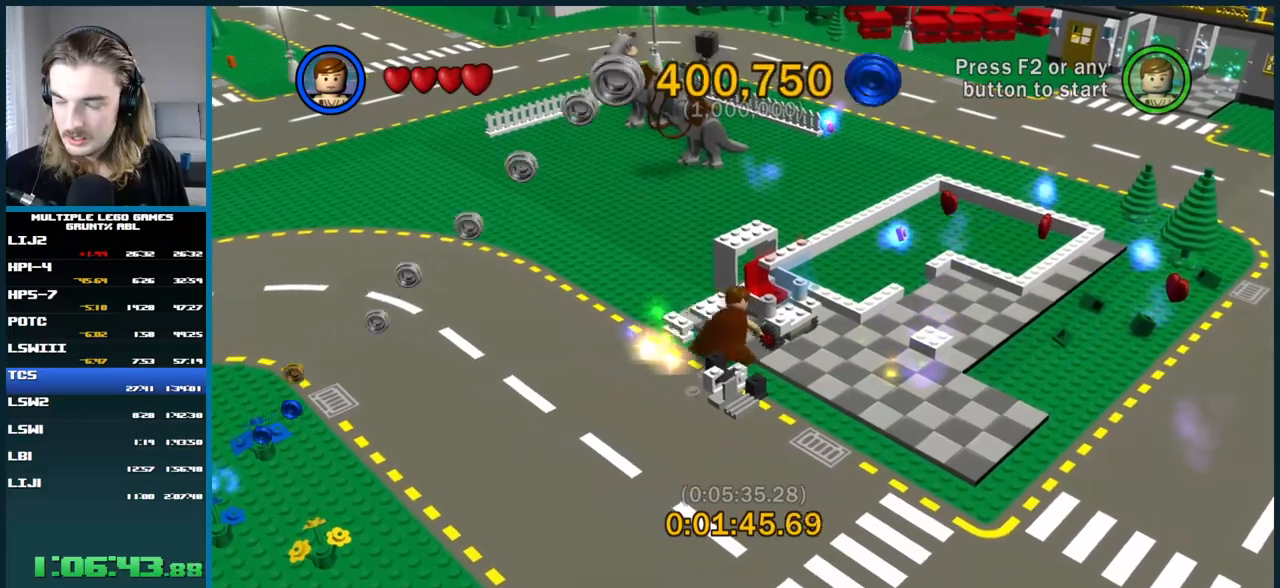
{"buttons": ["B"], "left_stick": "down", "right_stick": "center", "button_events": []}
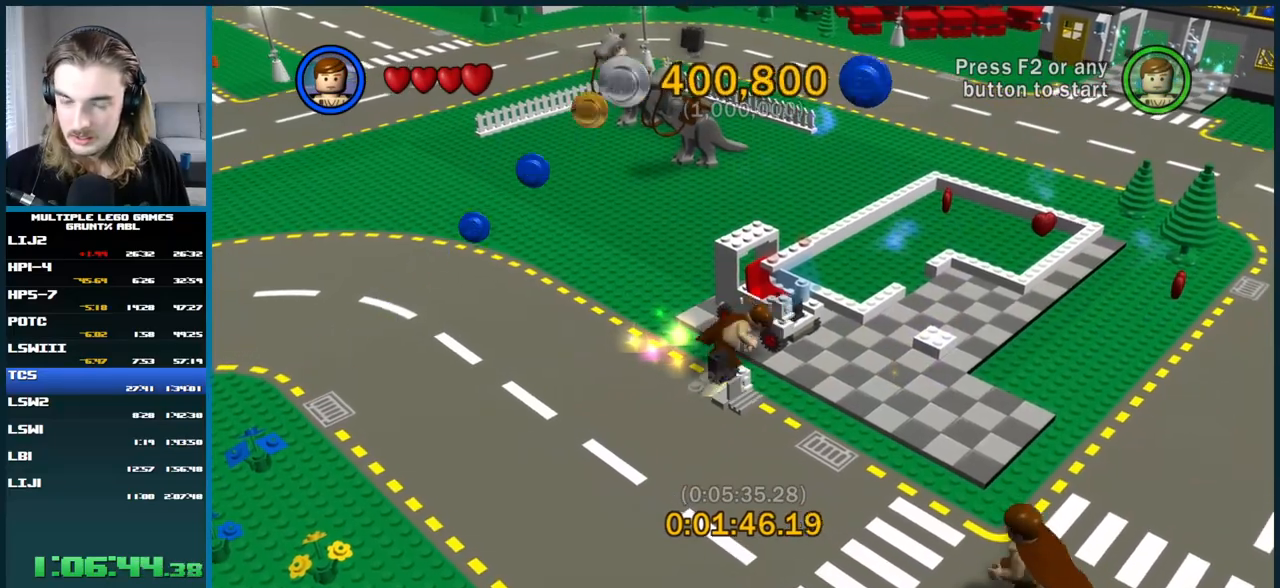
{"buttons": ["B"], "left_stick": "down", "right_stick": "center", "button_events": []}
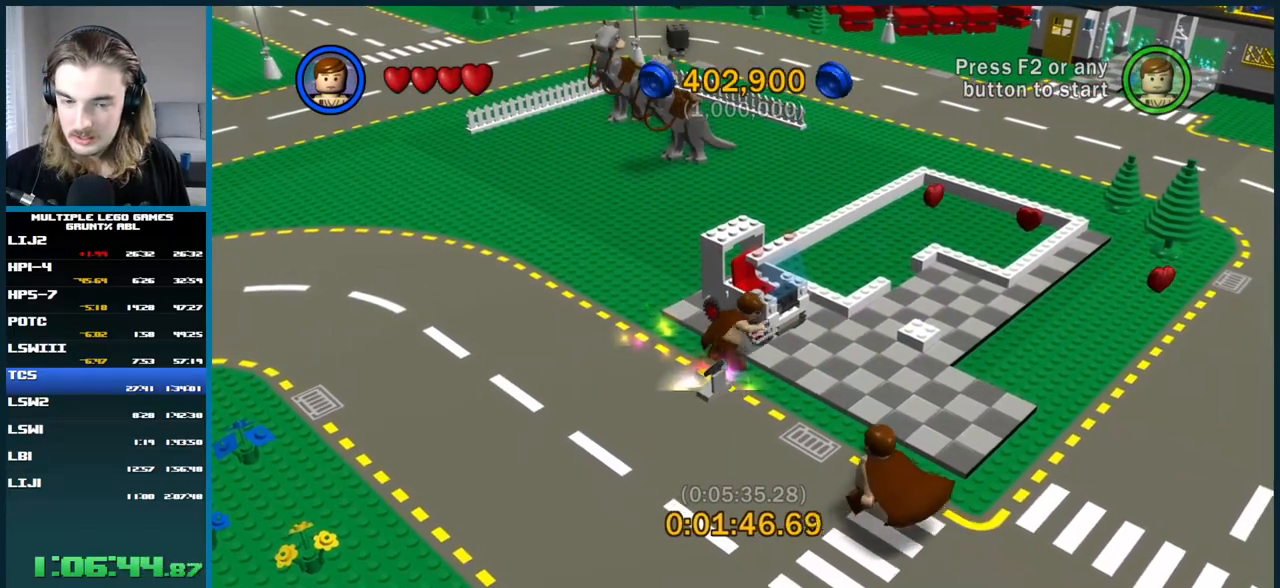
{"buttons": ["B"], "left_stick": "down", "right_stick": "center", "button_events": []}
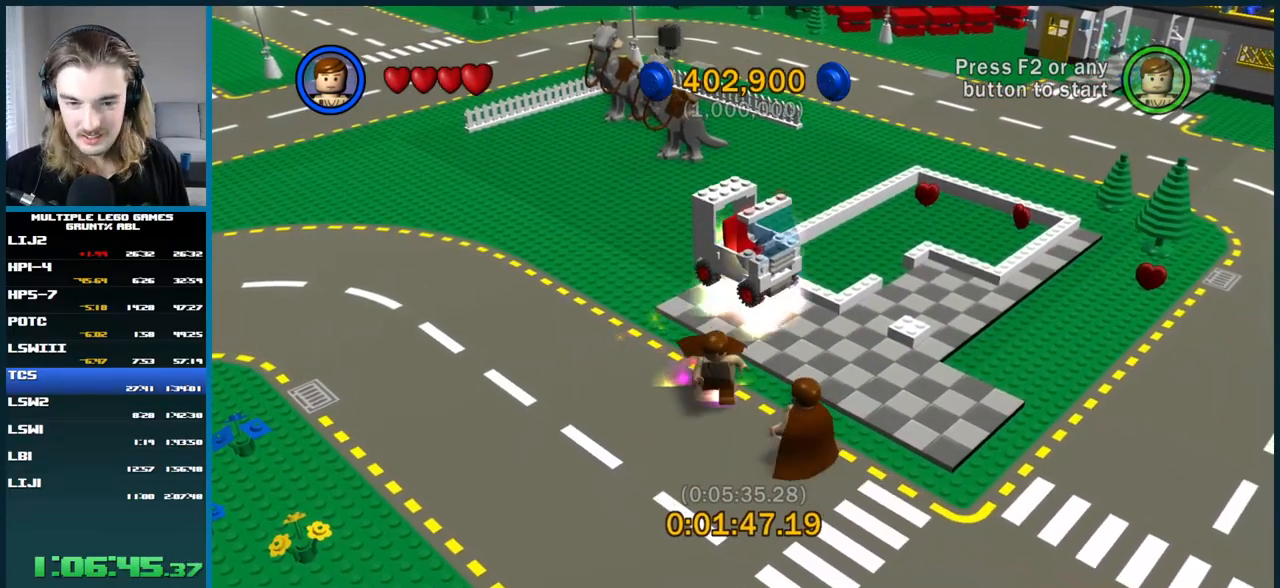
{"buttons": [], "left_stick": "right", "right_stick": "center", "button_events": [[83, "B", "up"], [300, "X", "down"], [433, "X", "up"]]}
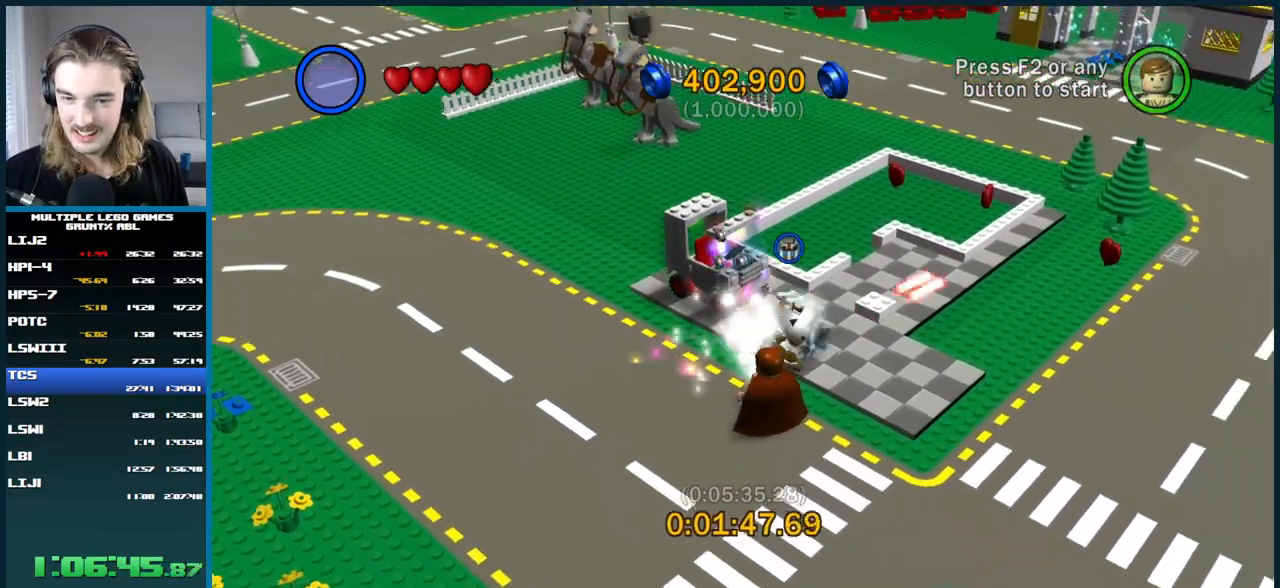
{"buttons": [], "left_stick": "left", "right_stick": "center", "button_events": [[350, "X", "down"], [483, "X", "up"]]}
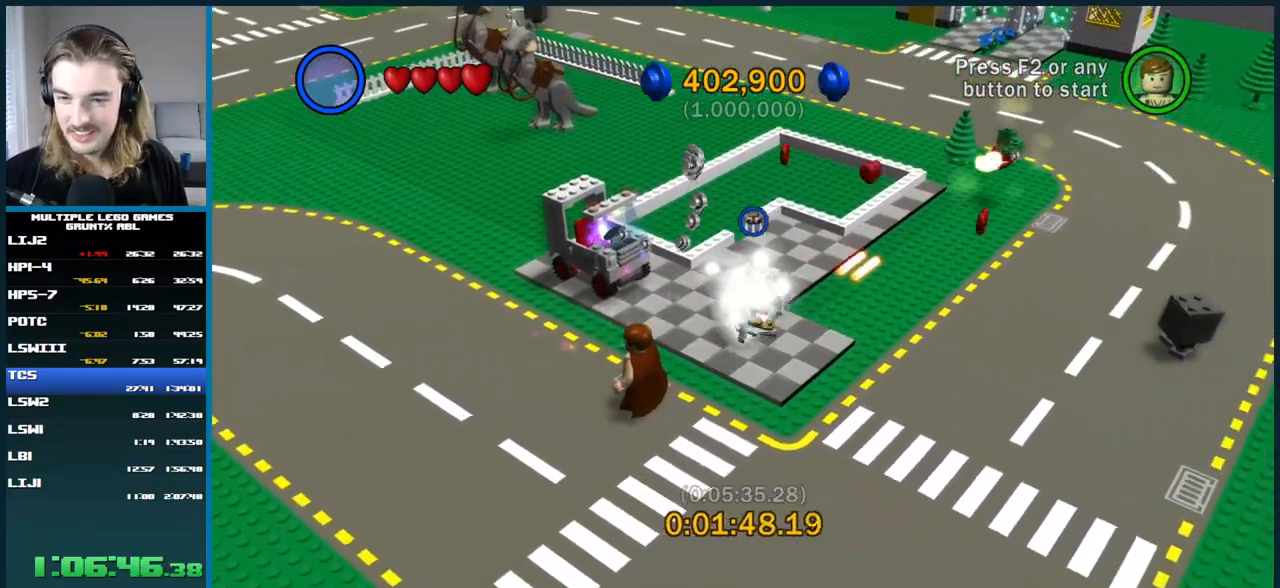
{"buttons": [], "left_stick": "up-left", "right_stick": "center", "button_events": []}
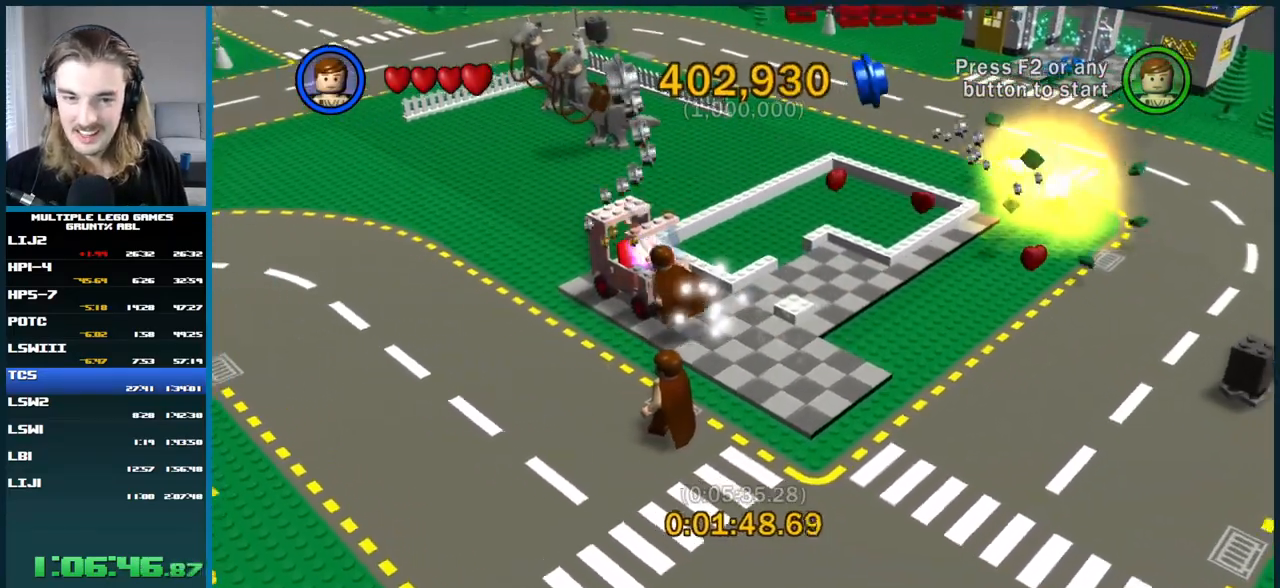
{"buttons": [], "left_stick": "down", "right_stick": "center", "button_events": [[17, "Y", "down"], [133, "Y", "up"]]}
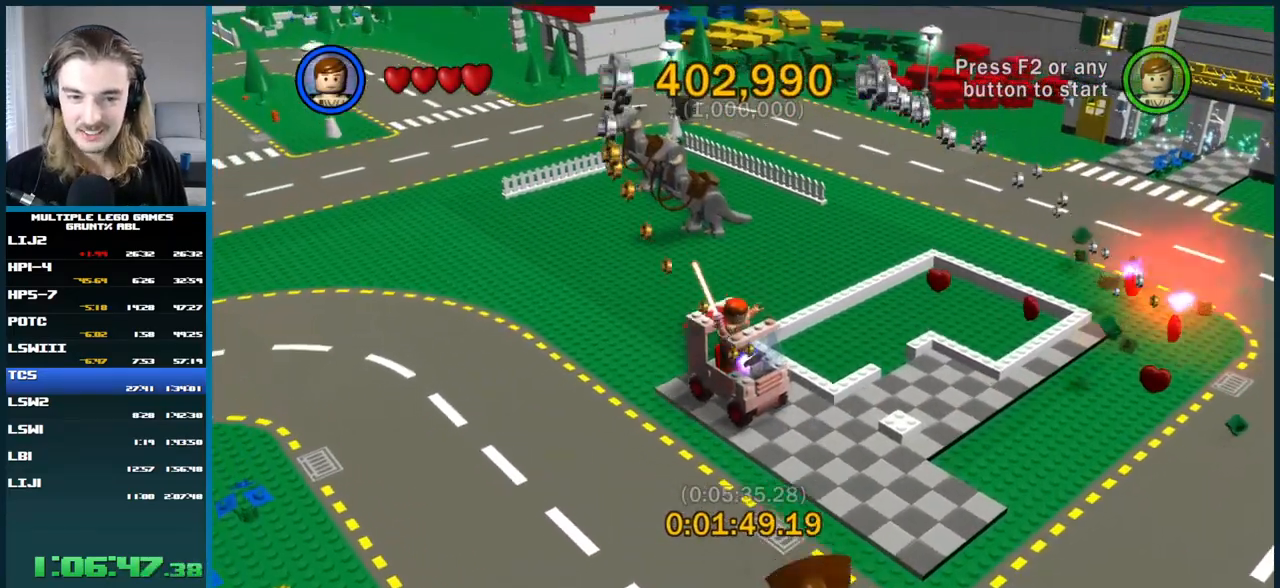
{"buttons": [], "left_stick": "down-right", "right_stick": "center", "button_events": []}